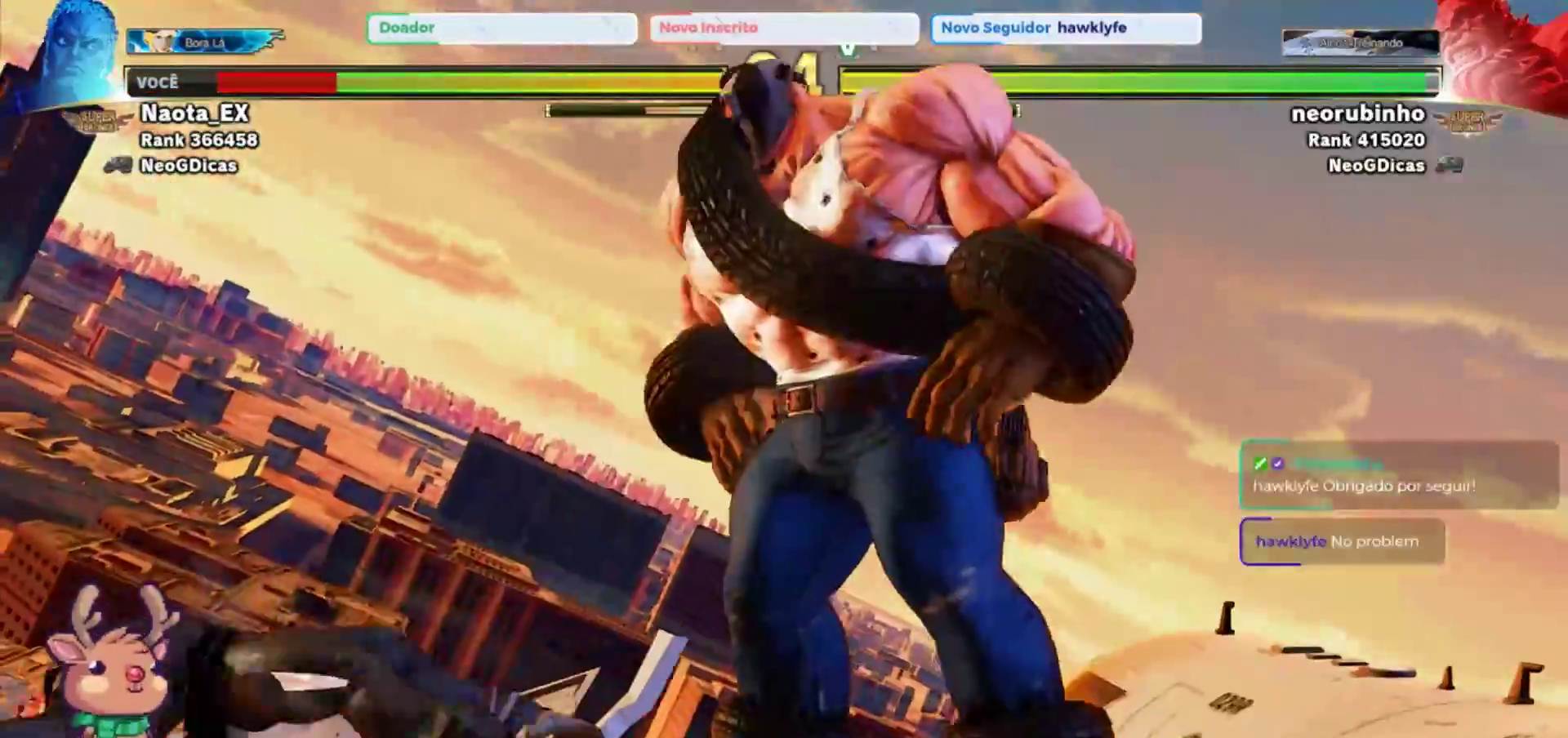
Gameplay with a controller (arcade stick); each line is a JSON object with the inputs held at the frame after it (dt_ms = milliseconds from this image to that frame). "events" lists button and stick changes between this image and that frame as [ms after this image, input, new state], when the widget could be followed in between. Not read: L3 R3.
{"dt_ms": 500, "buttons": [], "left_stick": "left", "events": []}
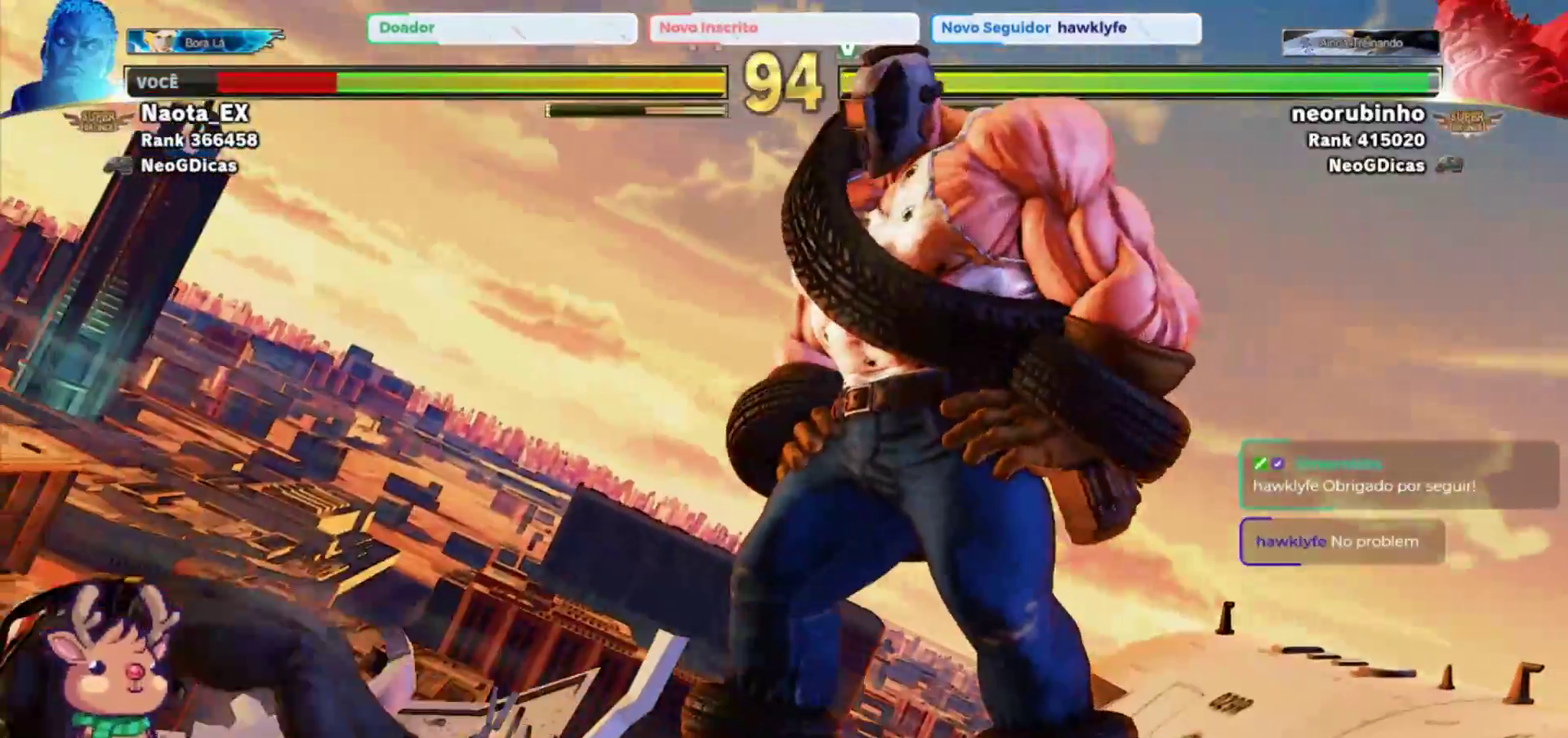
{"dt_ms": 500, "buttons": [], "left_stick": "left", "events": []}
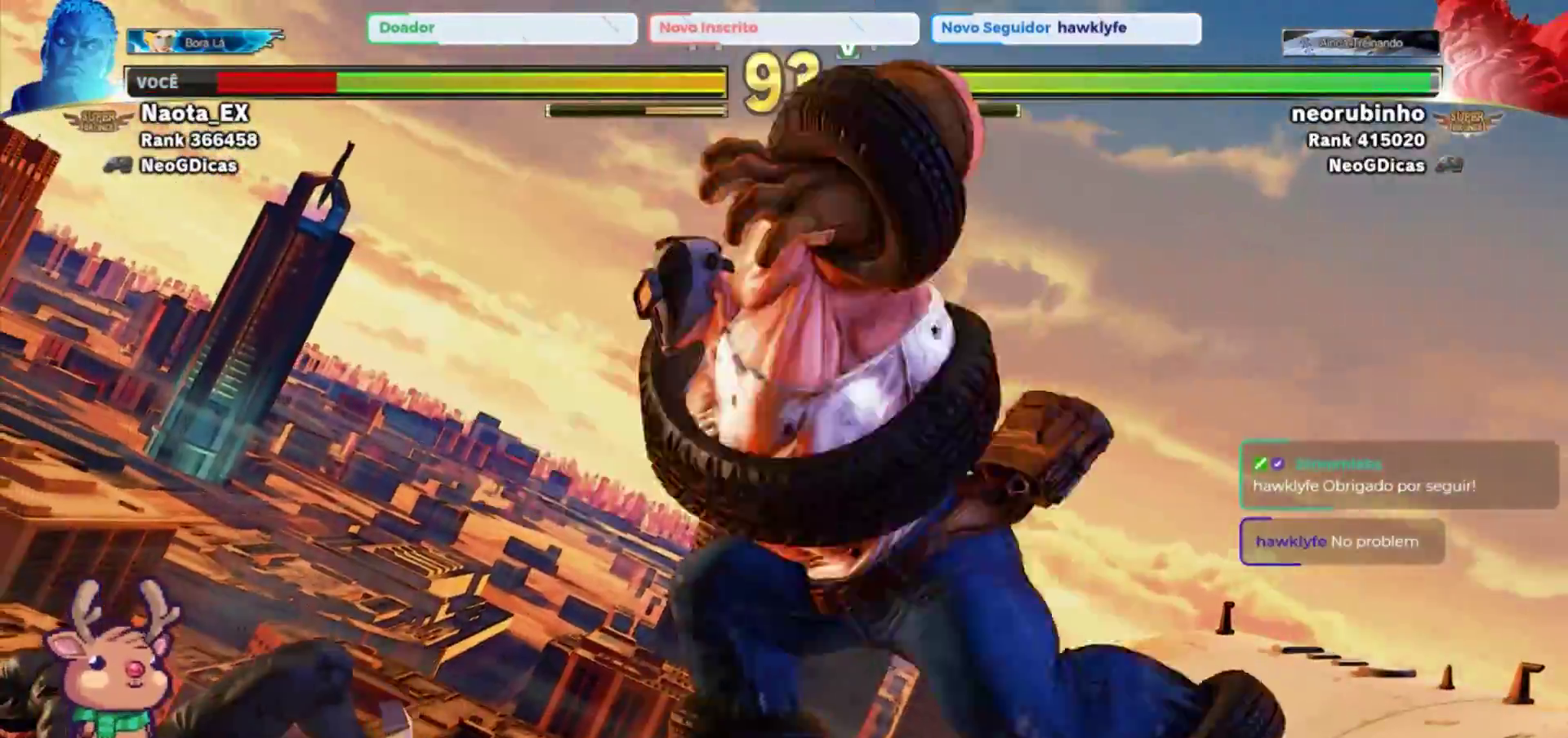
{"dt_ms": 500, "buttons": [], "left_stick": "left"}
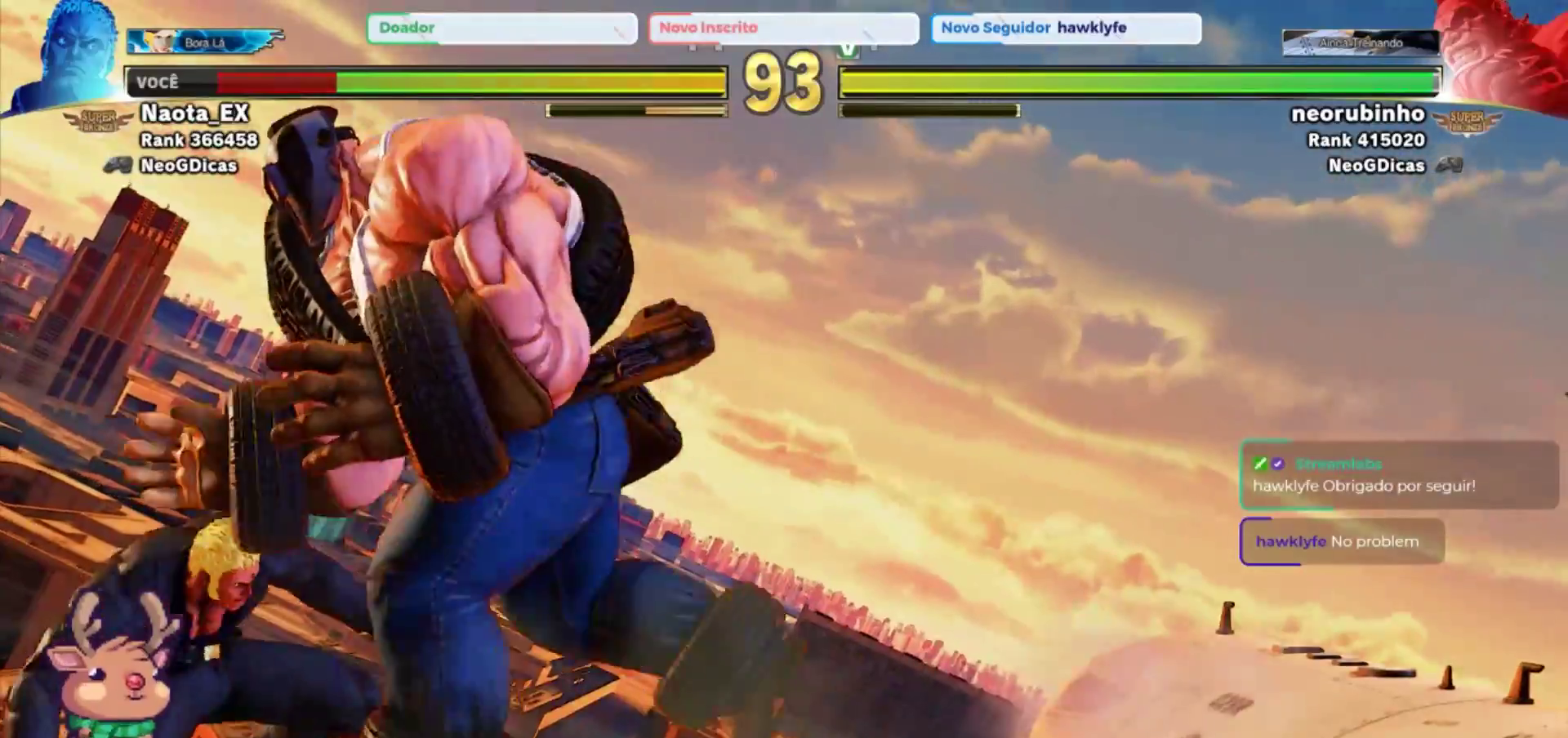
{"dt_ms": 500, "buttons": [], "left_stick": "down-left", "events": [[50, "left_stick", "down-left"]]}
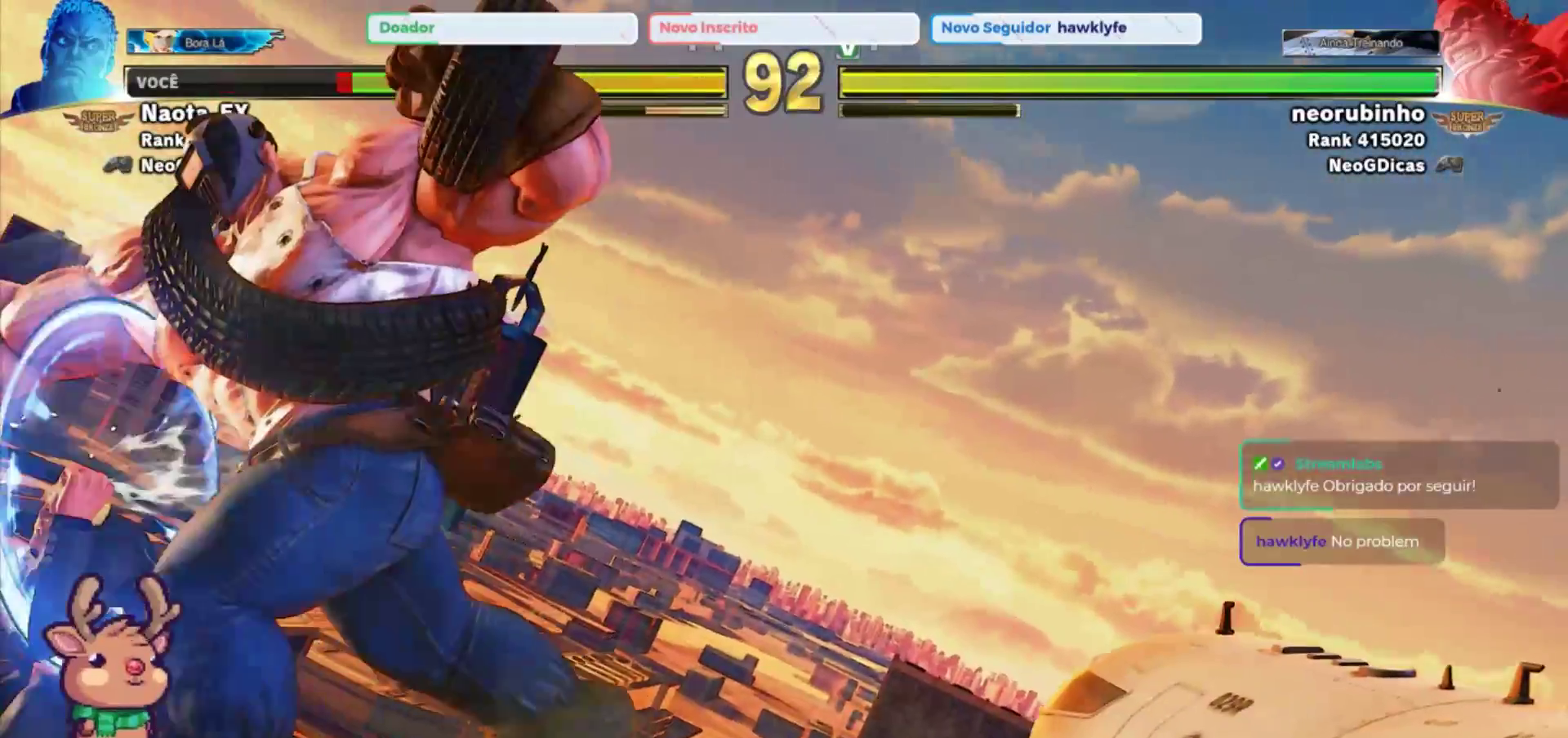
{"dt_ms": 500, "buttons": ["CROSS", "SQUARE"], "left_stick": "left", "events": [[17, "left_stick", "left"], [283, "CROSS", "down"], [283, "SQUARE", "down"], [383, "SQUARE", "up"], [400, "CROSS", "up"], [450, "CROSS", "down"], [467, "SQUARE", "down"]]}
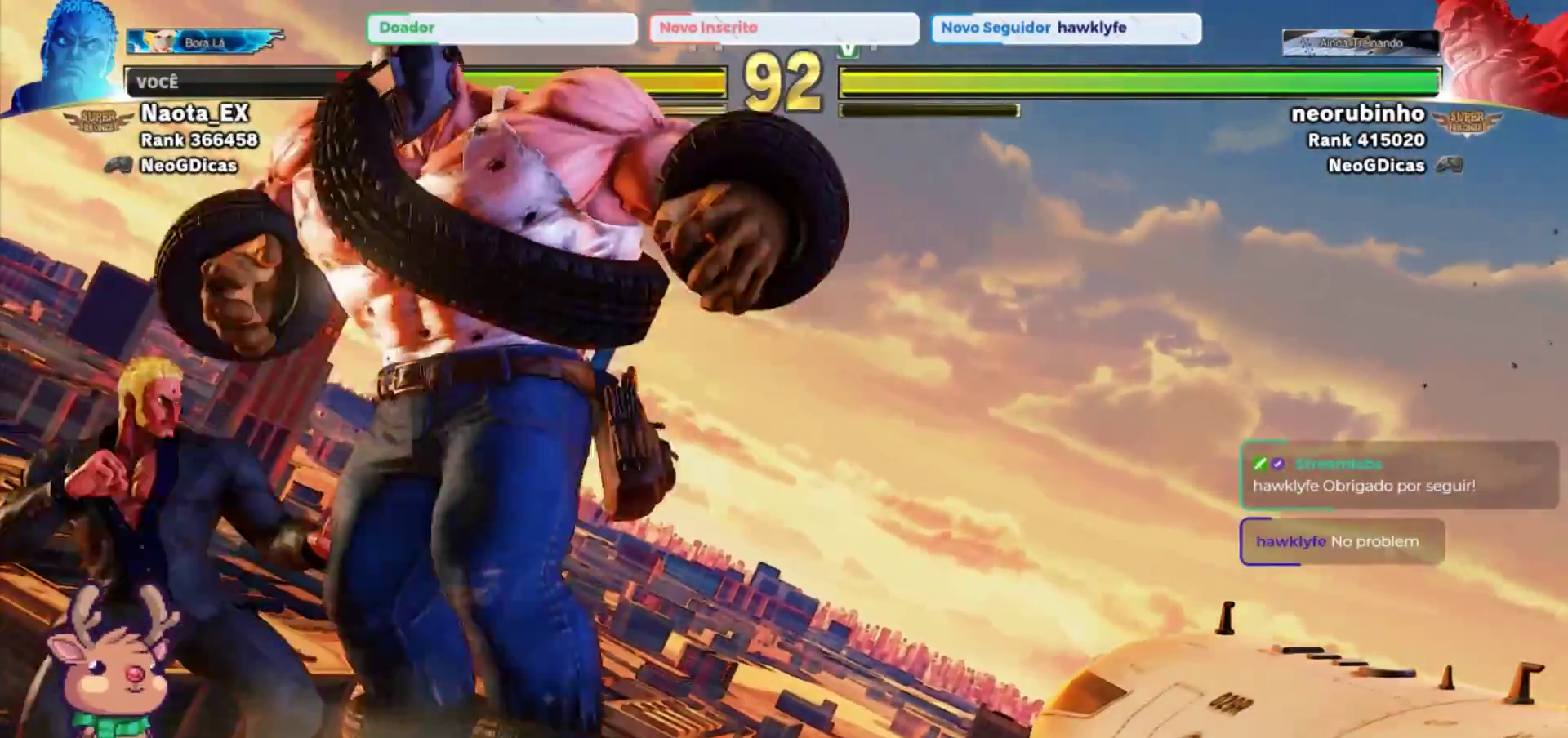
{"dt_ms": 500, "buttons": [], "left_stick": "down-left"}
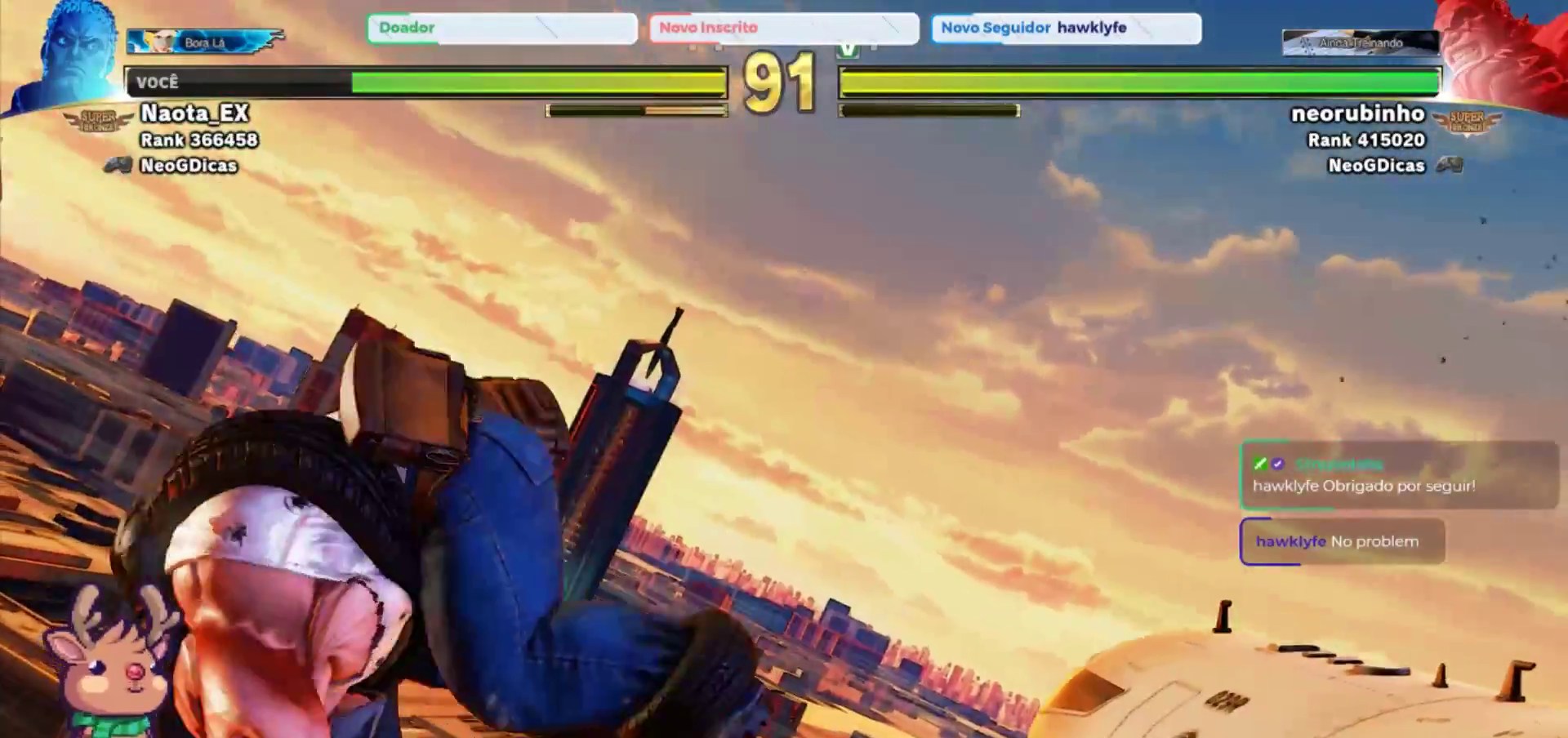
{"dt_ms": 500, "buttons": [], "left_stick": "right", "events": [[67, "left_stick", "center"], [83, "SQUARE", "down"], [200, "SQUARE", "up"], [283, "SQUARE", "down"], [383, "left_stick", "right"], [400, "SQUARE", "up"]]}
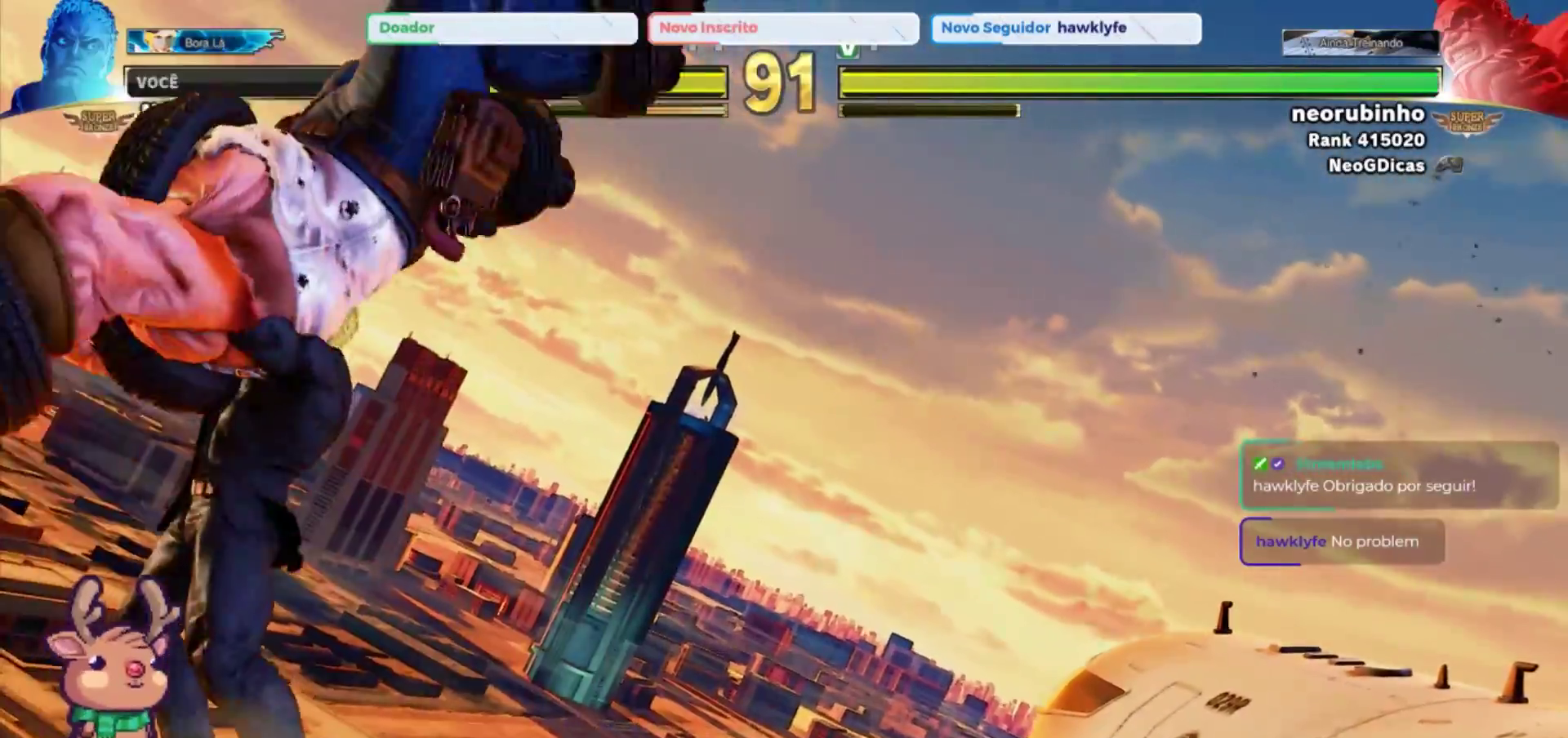
{"dt_ms": 1000, "buttons": [], "left_stick": "right"}
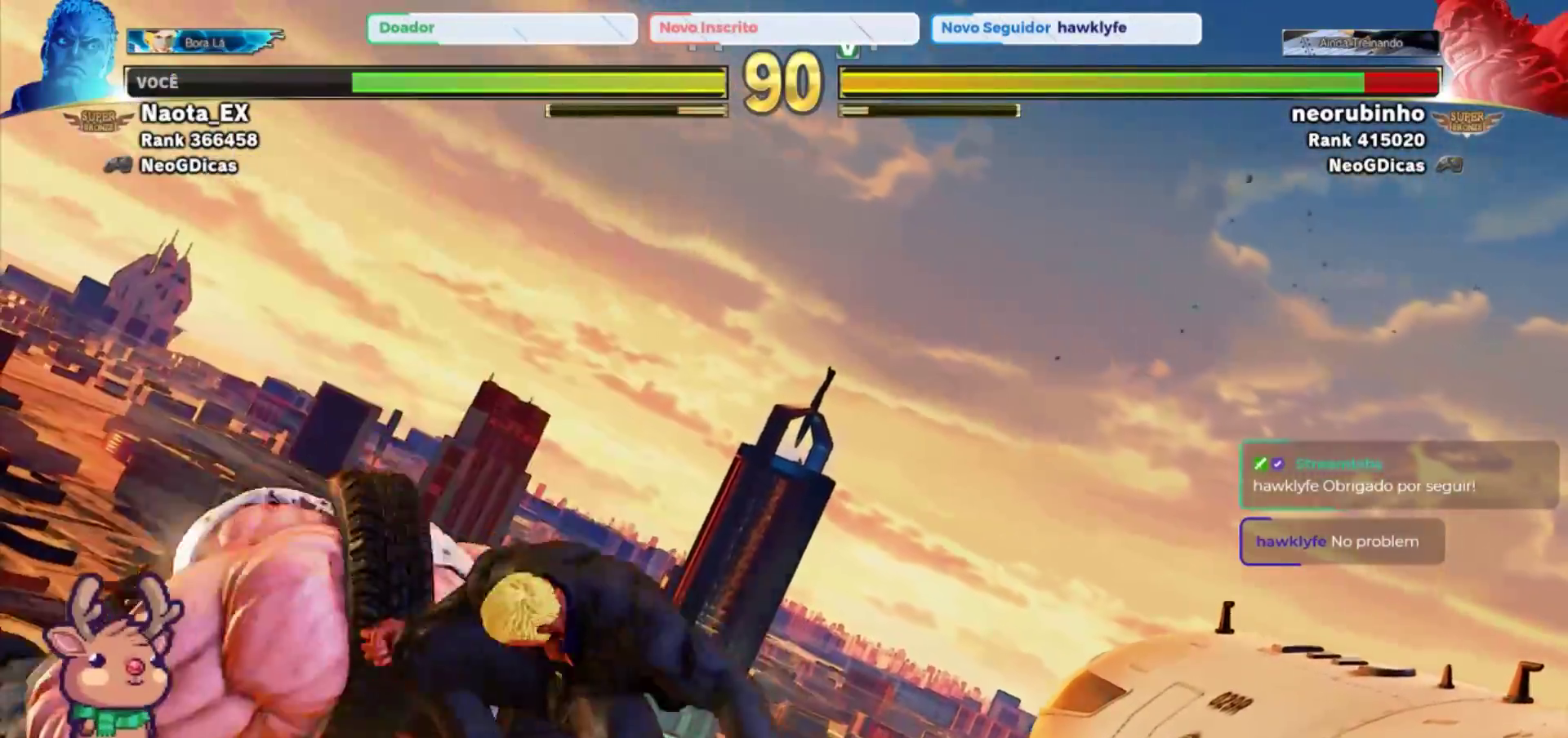
{"dt_ms": 1000, "buttons": [], "left_stick": "down", "events": [[150, "left_stick", "center"], [317, "left_stick", "up"], [450, "left_stick", "center"], [550, "left_stick", "down"]]}
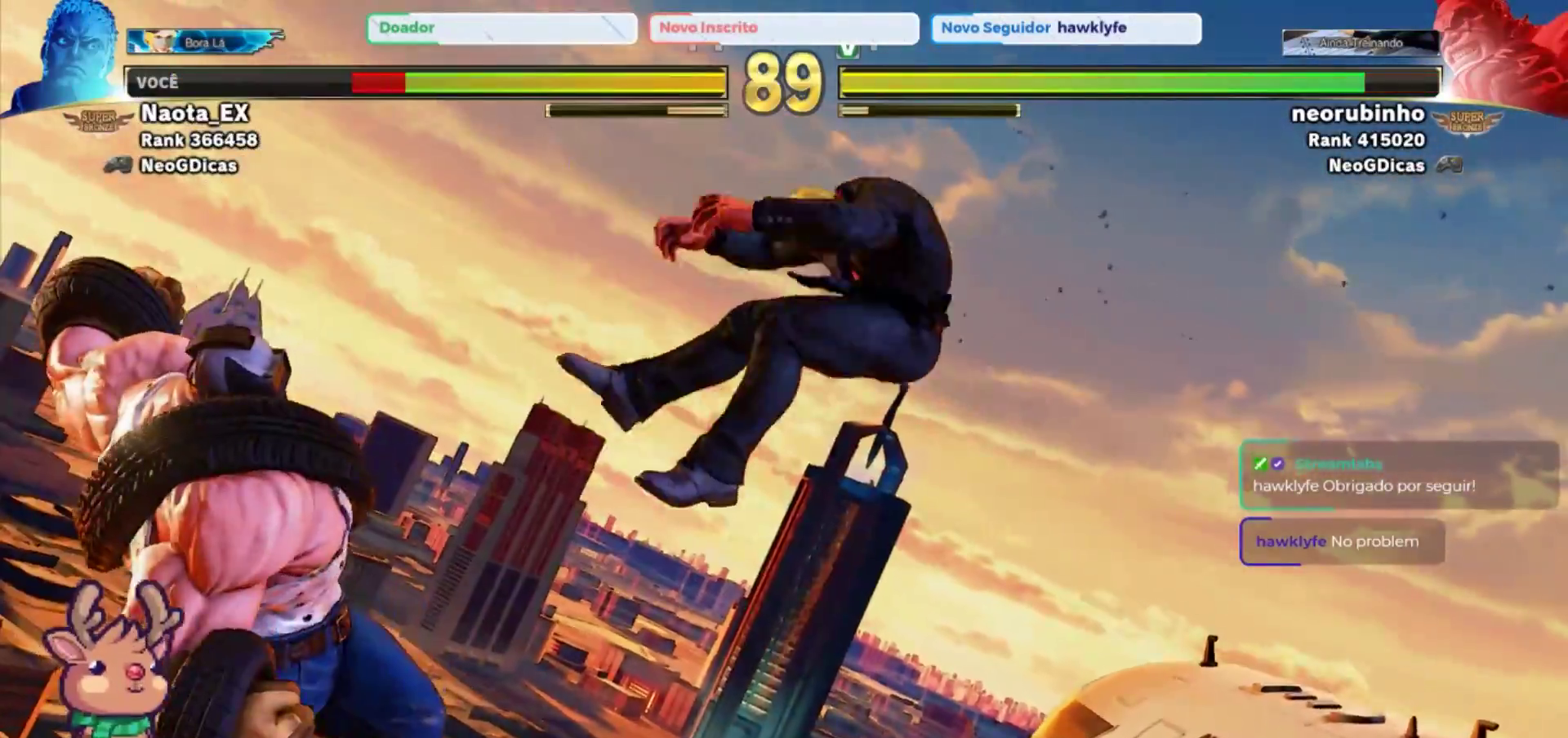
{"dt_ms": 500, "buttons": [], "left_stick": "down", "events": [[150, "left_stick", "center"], [233, "left_stick", "up-left"], [433, "left_stick", "center"], [500, "left_stick", "down"]]}
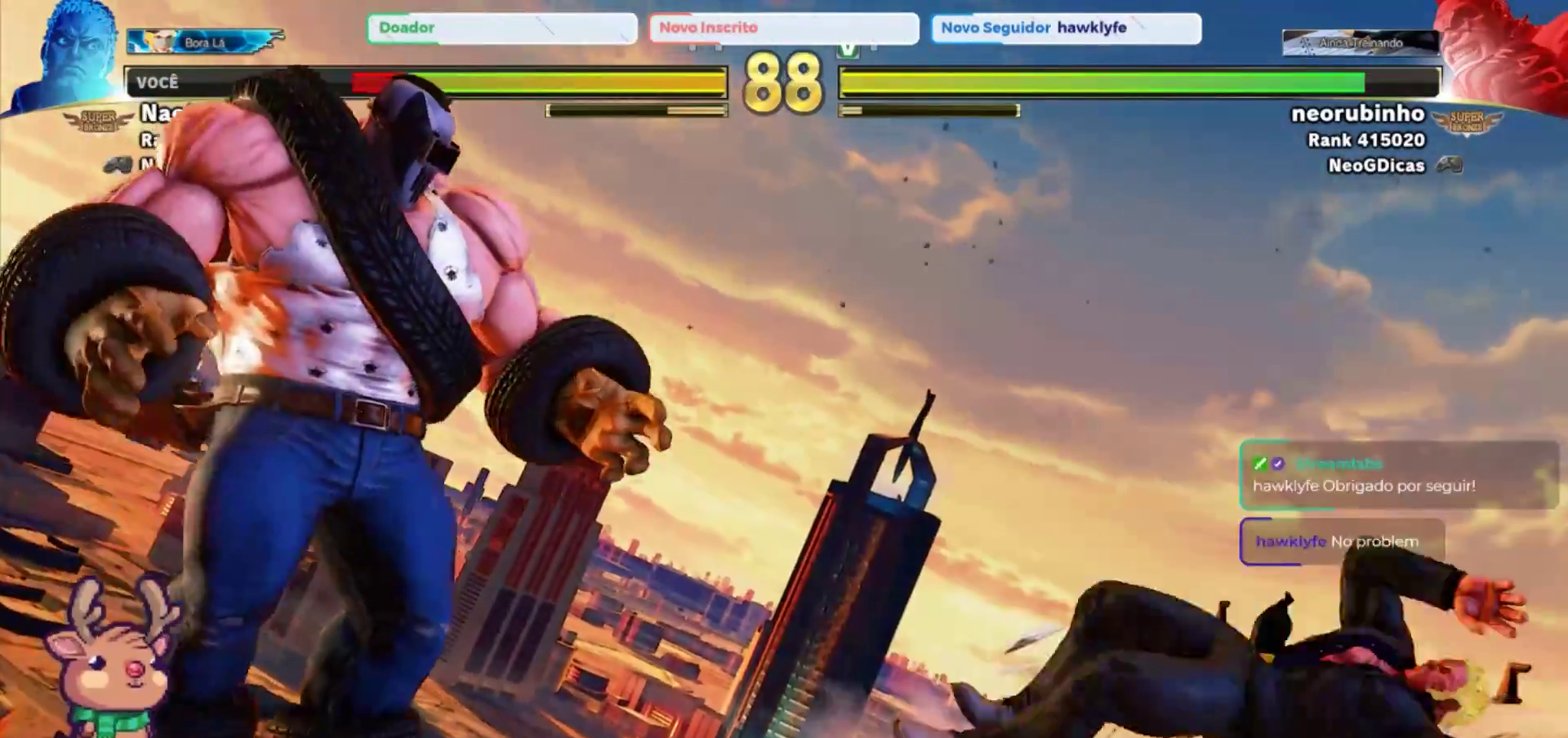
{"dt_ms": 500, "buttons": [], "left_stick": "right", "events": [[200, "left_stick", "center"], [483, "left_stick", "right"]]}
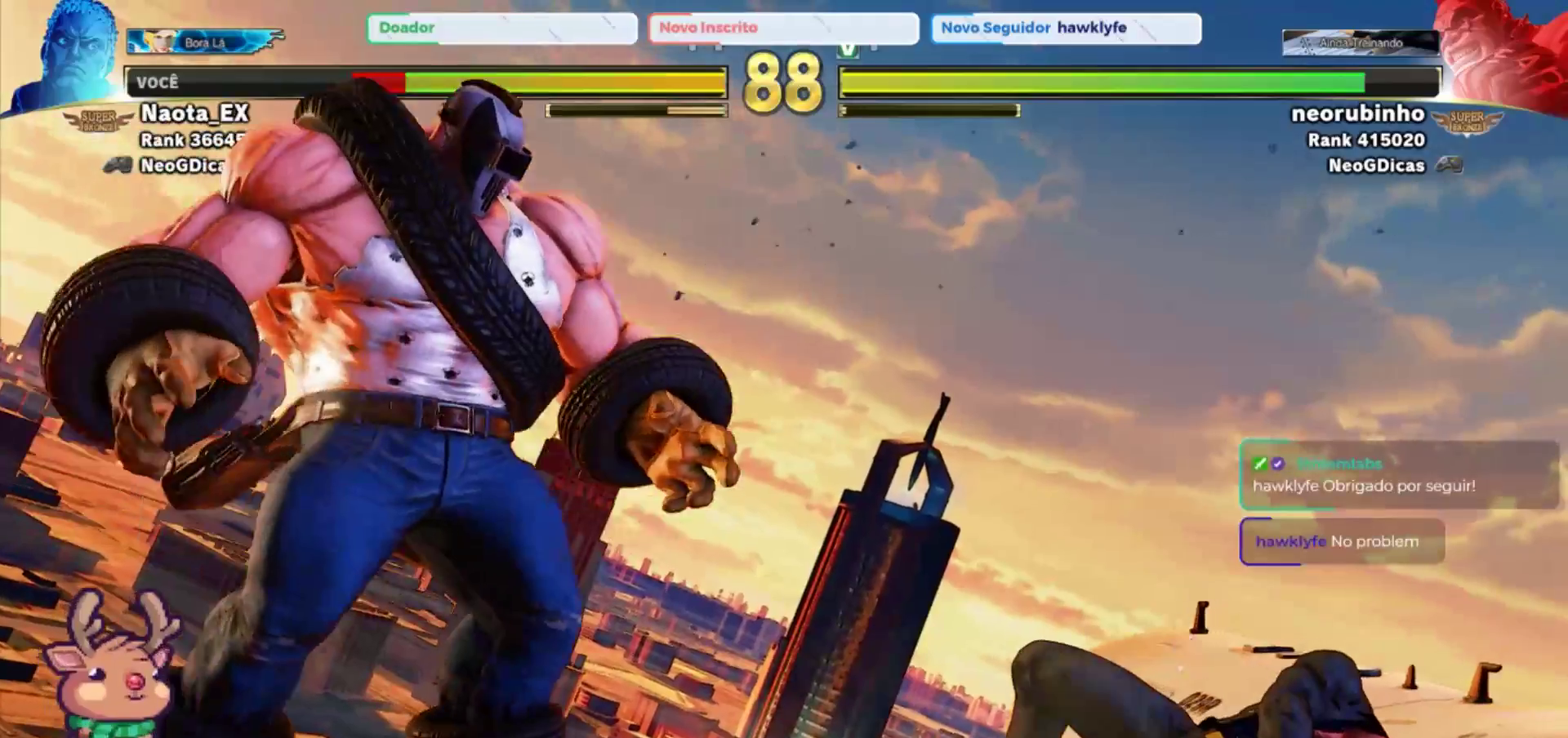
{"dt_ms": 500, "buttons": ["SQUARE"], "left_stick": "down-right"}
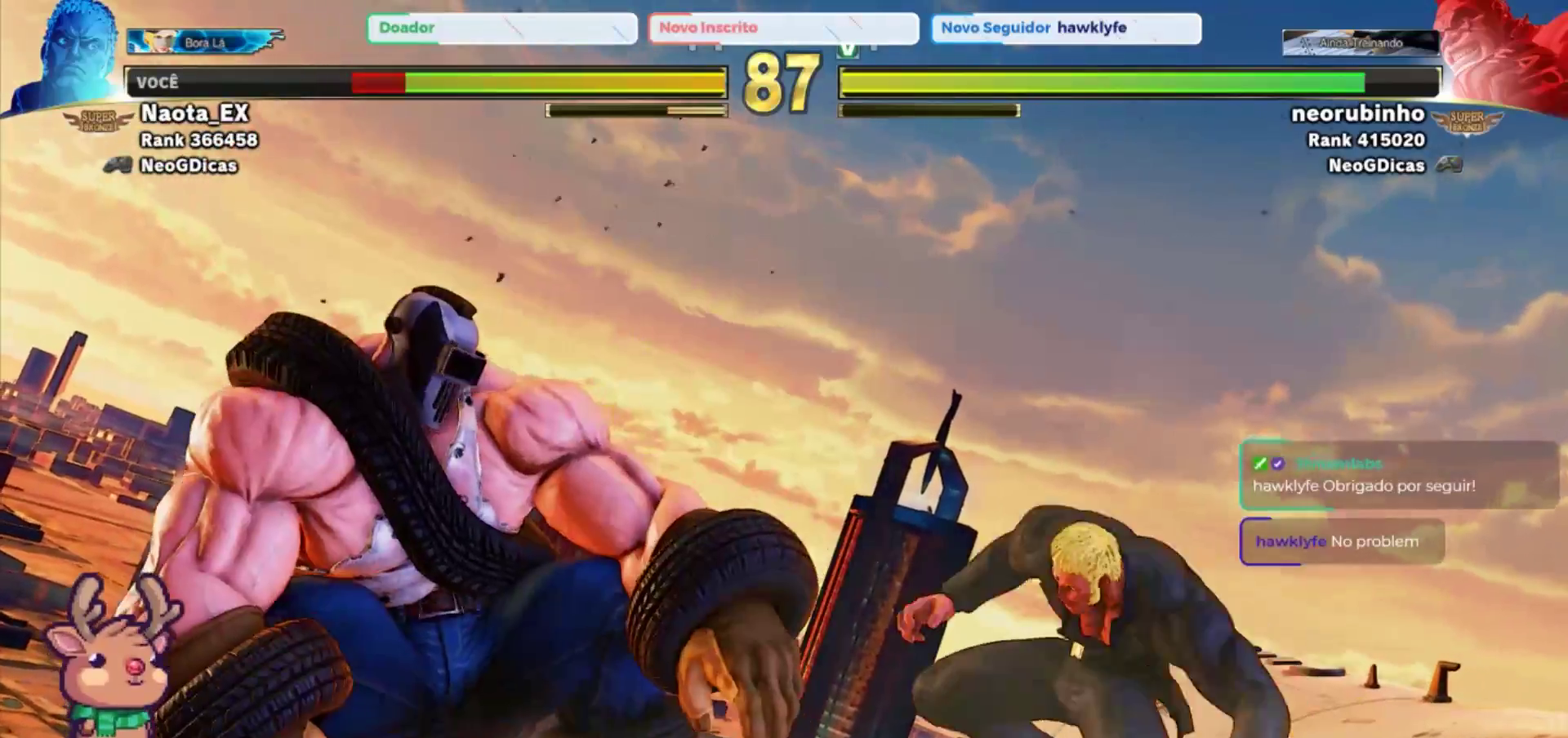
{"dt_ms": 500, "buttons": [], "left_stick": "down-right", "events": [[33, "SQUARE", "up"]]}
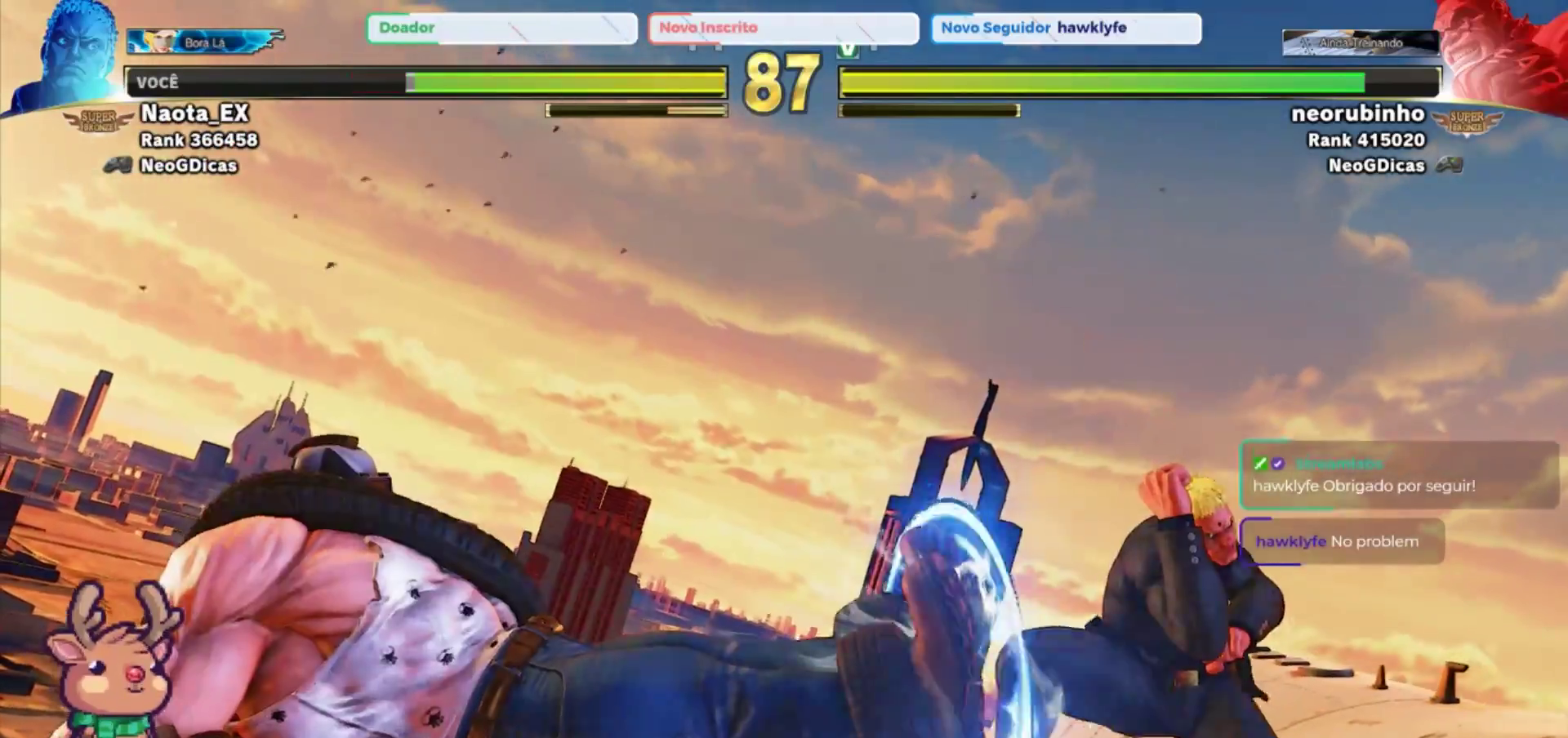
{"dt_ms": 500, "buttons": [], "left_stick": "down-right"}
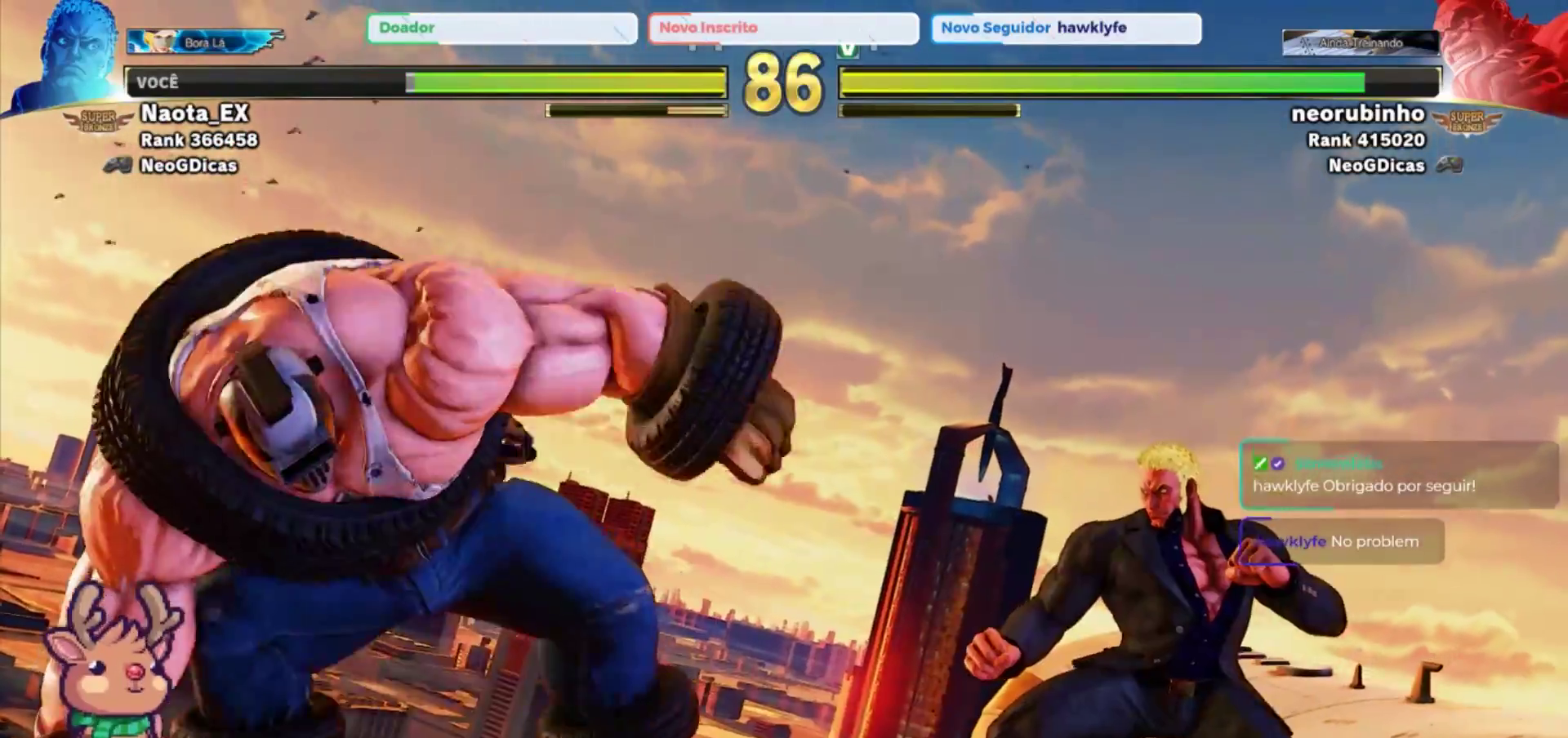
{"dt_ms": 500, "buttons": [], "left_stick": "down", "events": [[33, "left_stick", "up-left"], [50, "TRIANGLE", "down"], [150, "TRIANGLE", "up"], [183, "left_stick", "down"]]}
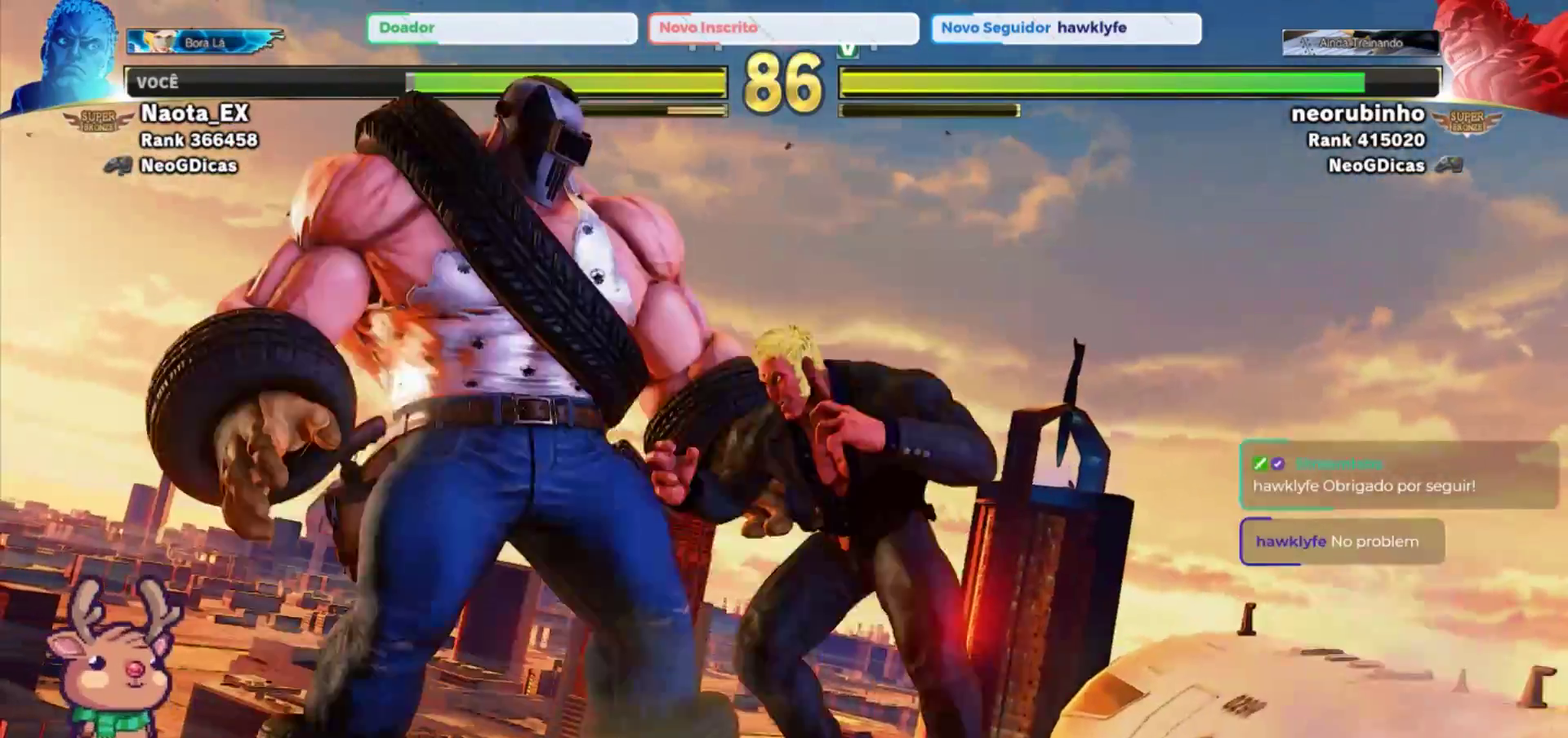
{"dt_ms": 500, "buttons": [], "left_stick": "down", "events": [[117, "SQUARE", "down"], [200, "SQUARE", "up"], [283, "SQUARE", "down"], [350, "SQUARE", "up"]]}
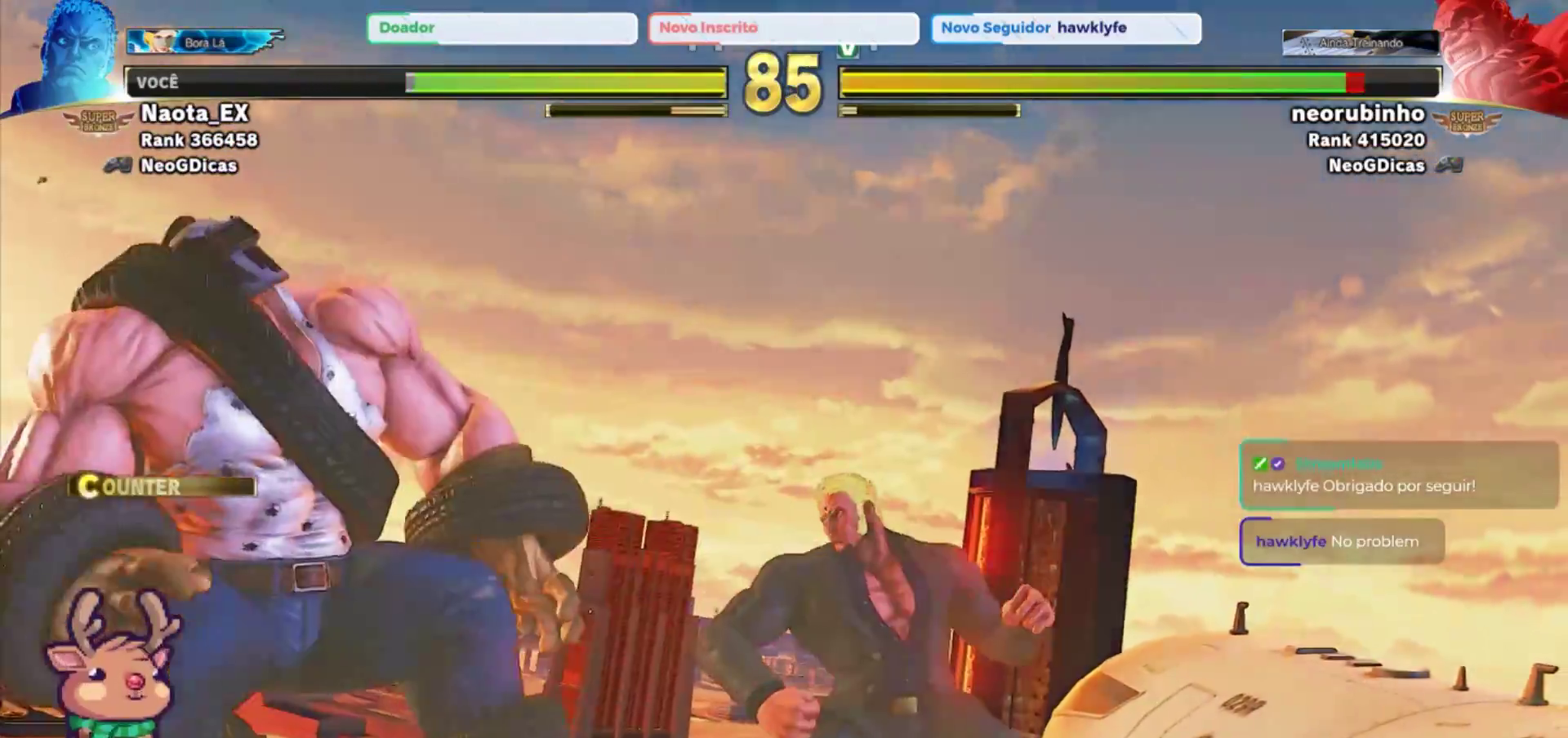
{"dt_ms": 500, "buttons": [], "left_stick": "down", "events": [[83, "left_stick", "up"], [133, "TRIANGLE", "down"], [233, "TRIANGLE", "up"], [233, "left_stick", "down"]]}
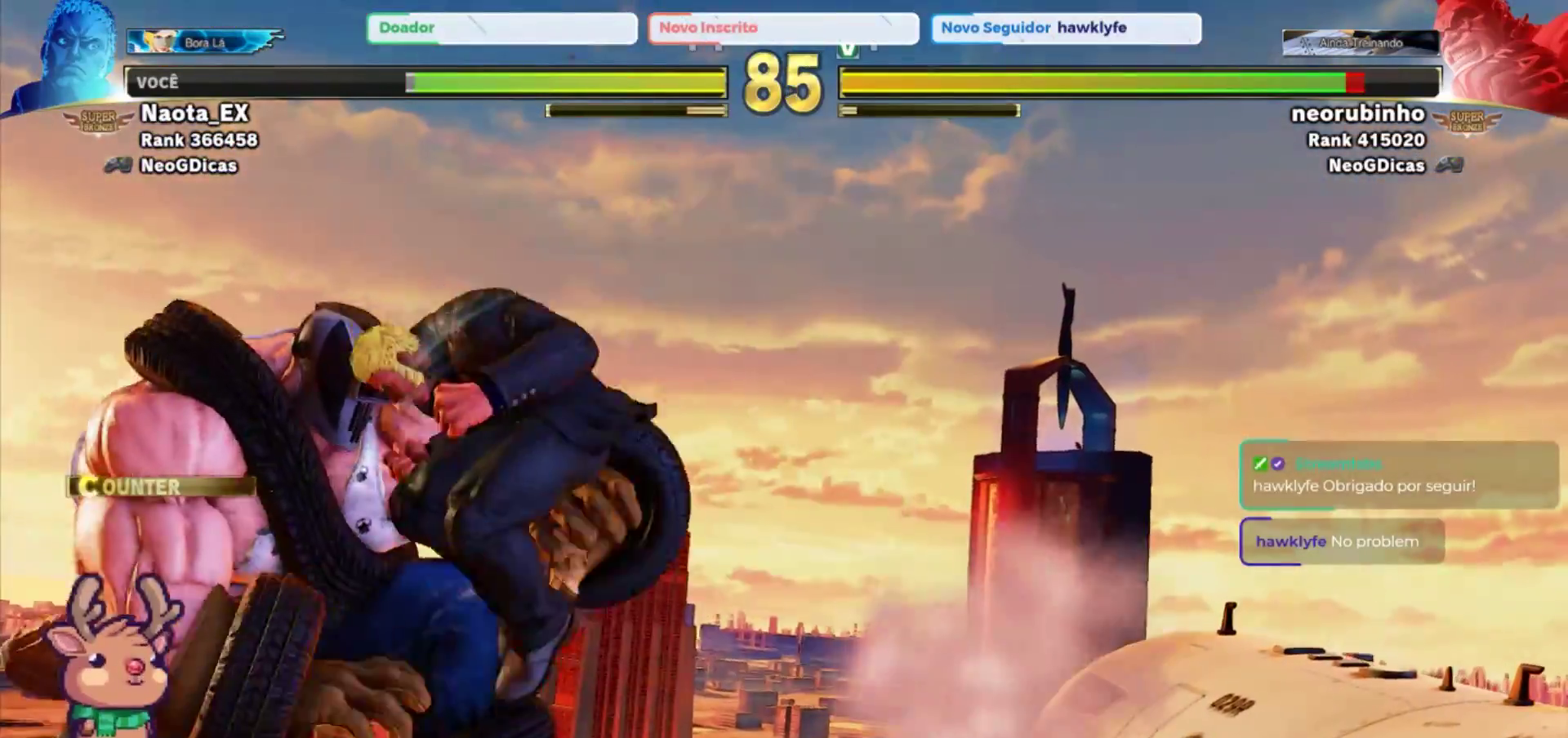
{"dt_ms": 1000, "buttons": ["SQUARE"], "left_stick": "down", "events": [[167, "SQUARE", "down"], [250, "SQUARE", "up"], [333, "SQUARE", "down"], [433, "SQUARE", "up"], [533, "SQUARE", "down"], [633, "SQUARE", "up"], [850, "SQUARE", "down"], [933, "SQUARE", "up"], [1000, "SQUARE", "down"]]}
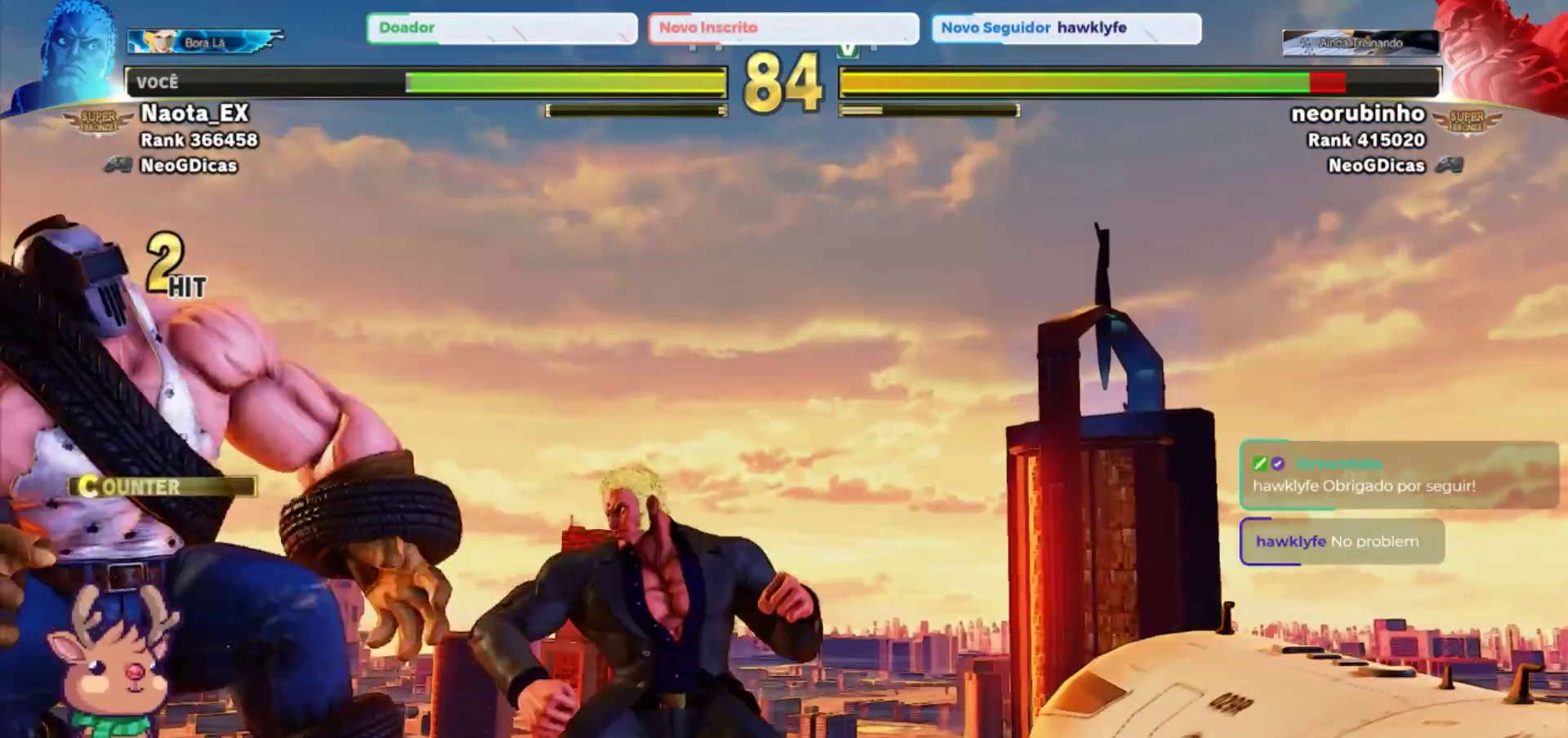
{"dt_ms": 500, "buttons": [], "left_stick": "down", "events": [[100, "SQUARE", "up"], [333, "R2", "down"], [467, "R2", "up"]]}
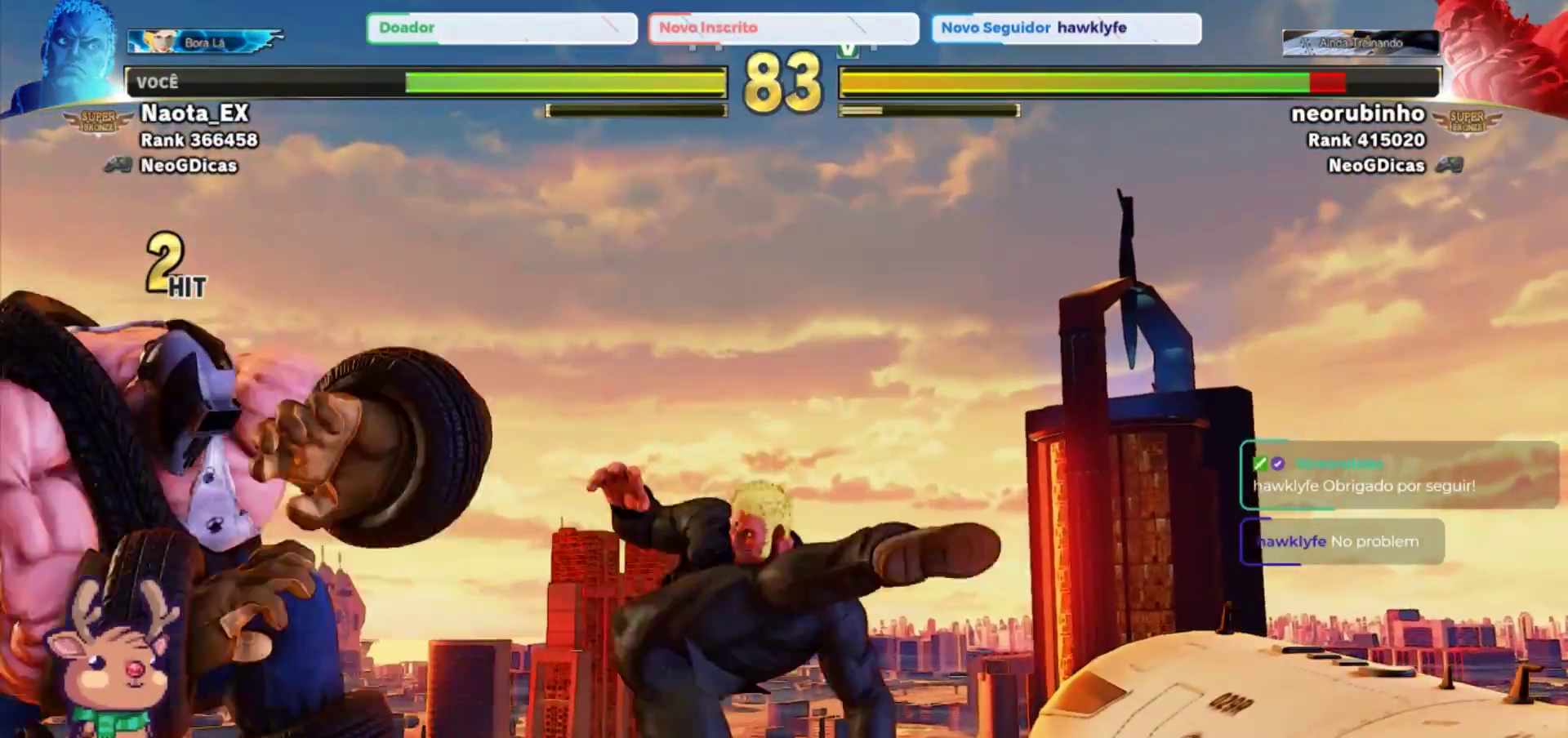
{"dt_ms": 500, "buttons": [], "left_stick": "down", "events": [[17, "R2", "down"], [150, "R2", "up"]]}
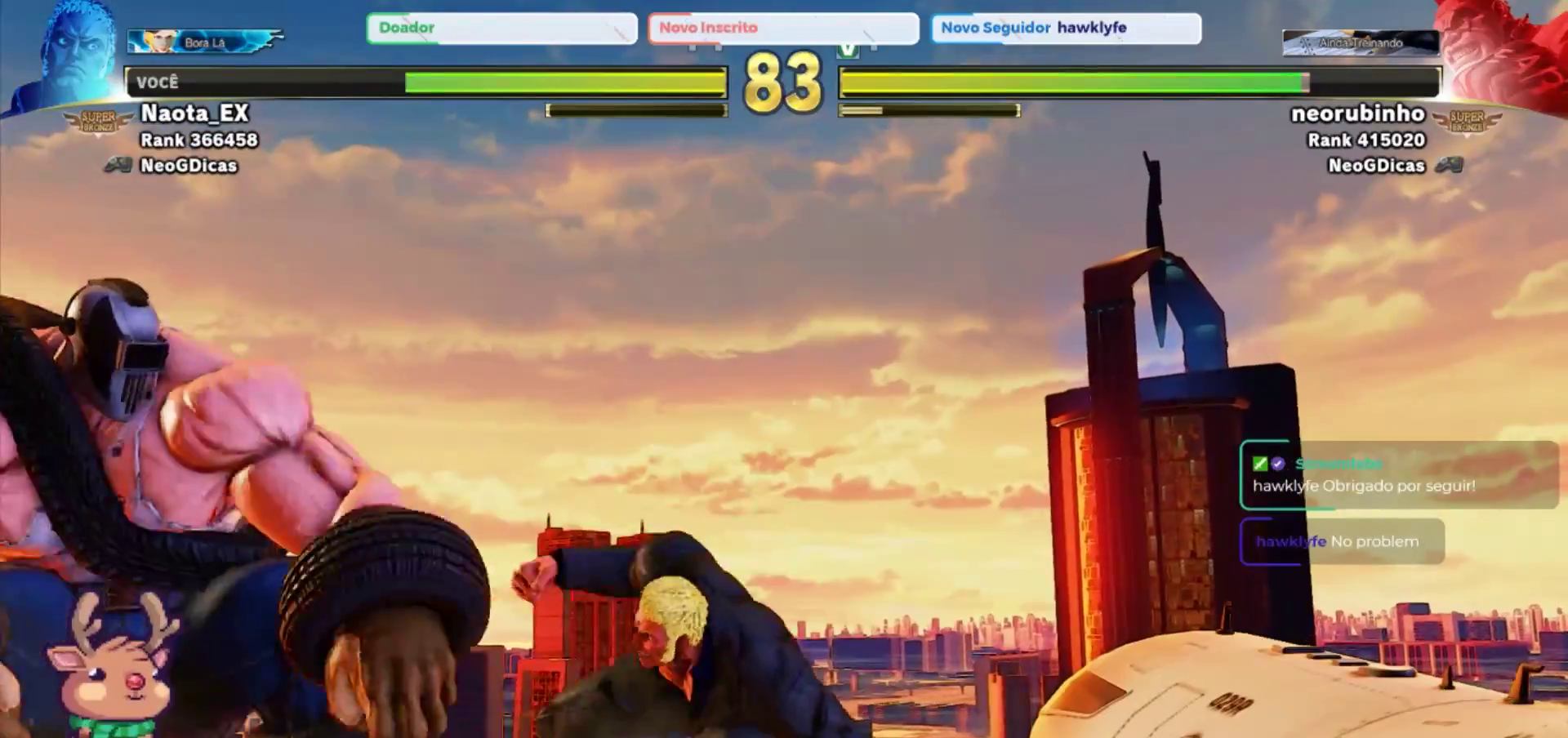
{"dt_ms": 1000, "buttons": [], "left_stick": "down"}
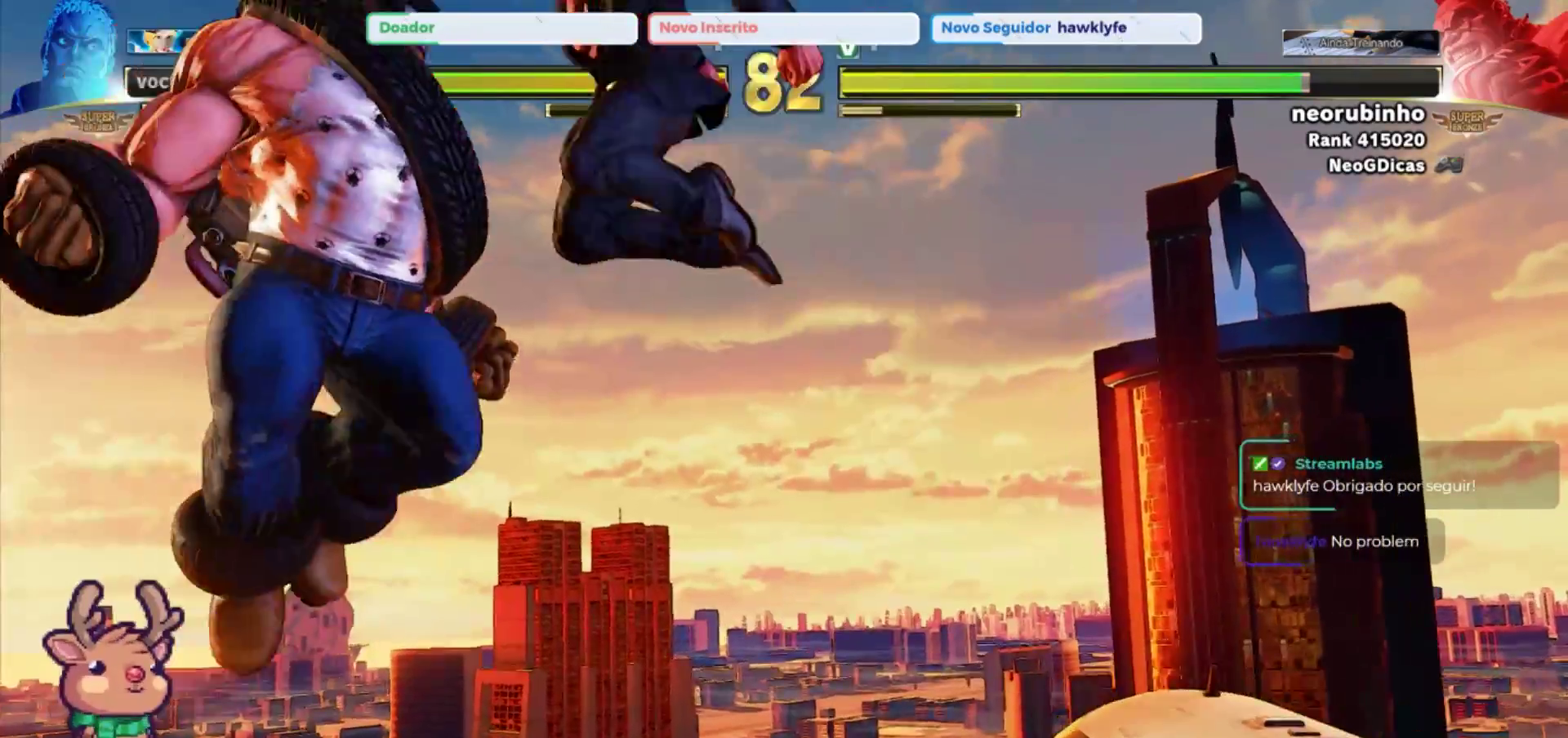
{"dt_ms": 500, "buttons": [], "left_stick": "center"}
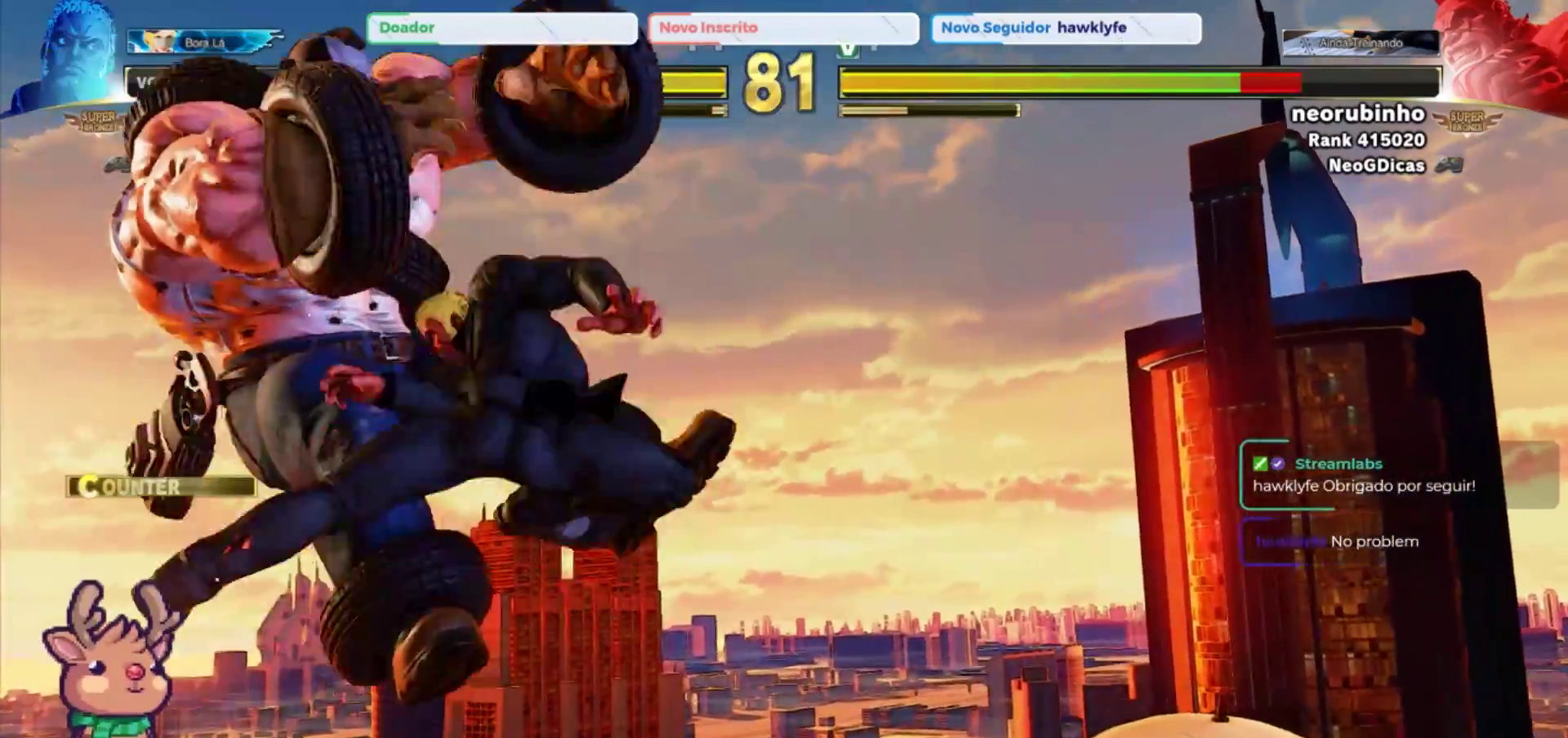
{"dt_ms": 500, "buttons": [], "left_stick": "down", "events": [[133, "left_stick", "up"], [300, "left_stick", "center"], [467, "left_stick", "down"]]}
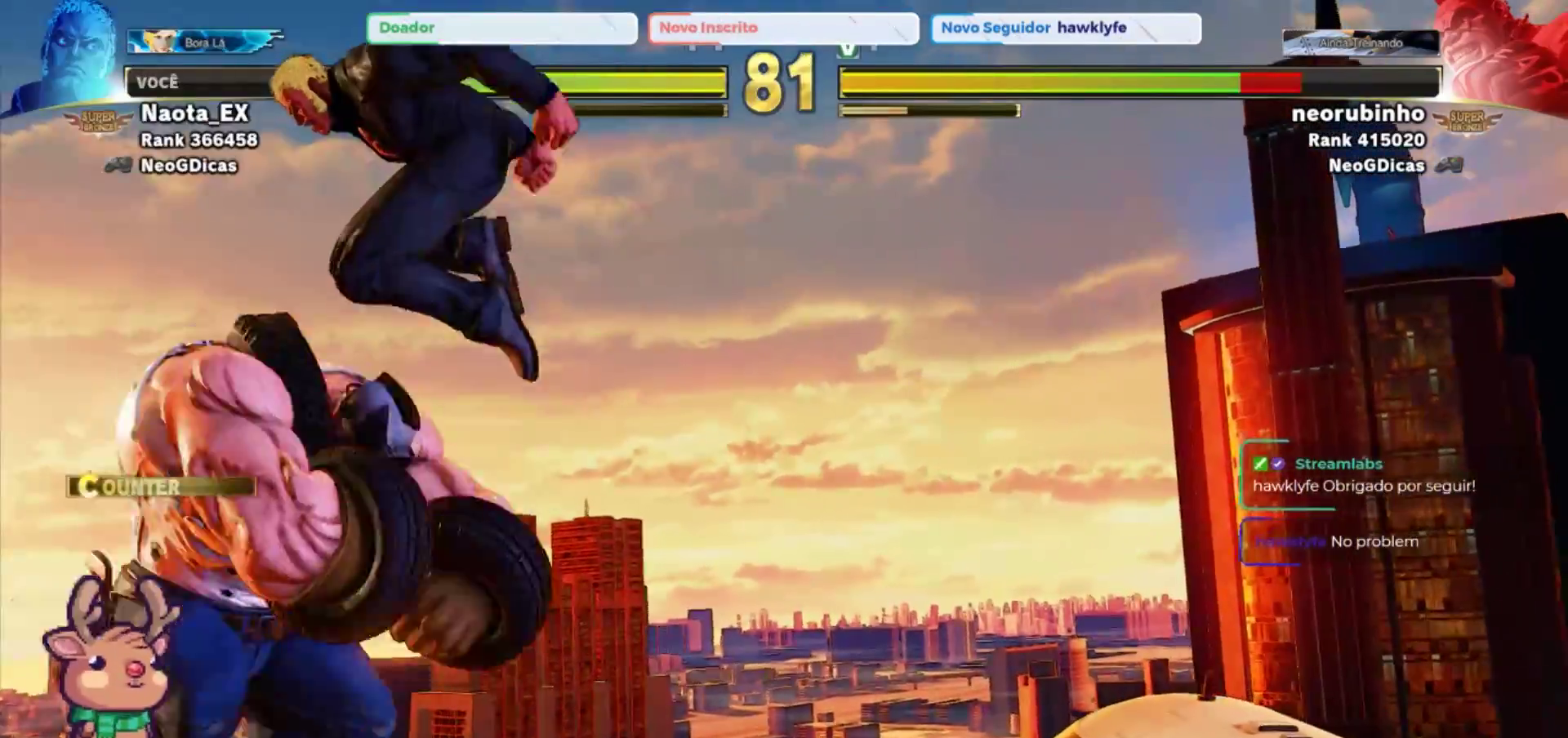
{"dt_ms": 500, "buttons": [], "left_stick": "down"}
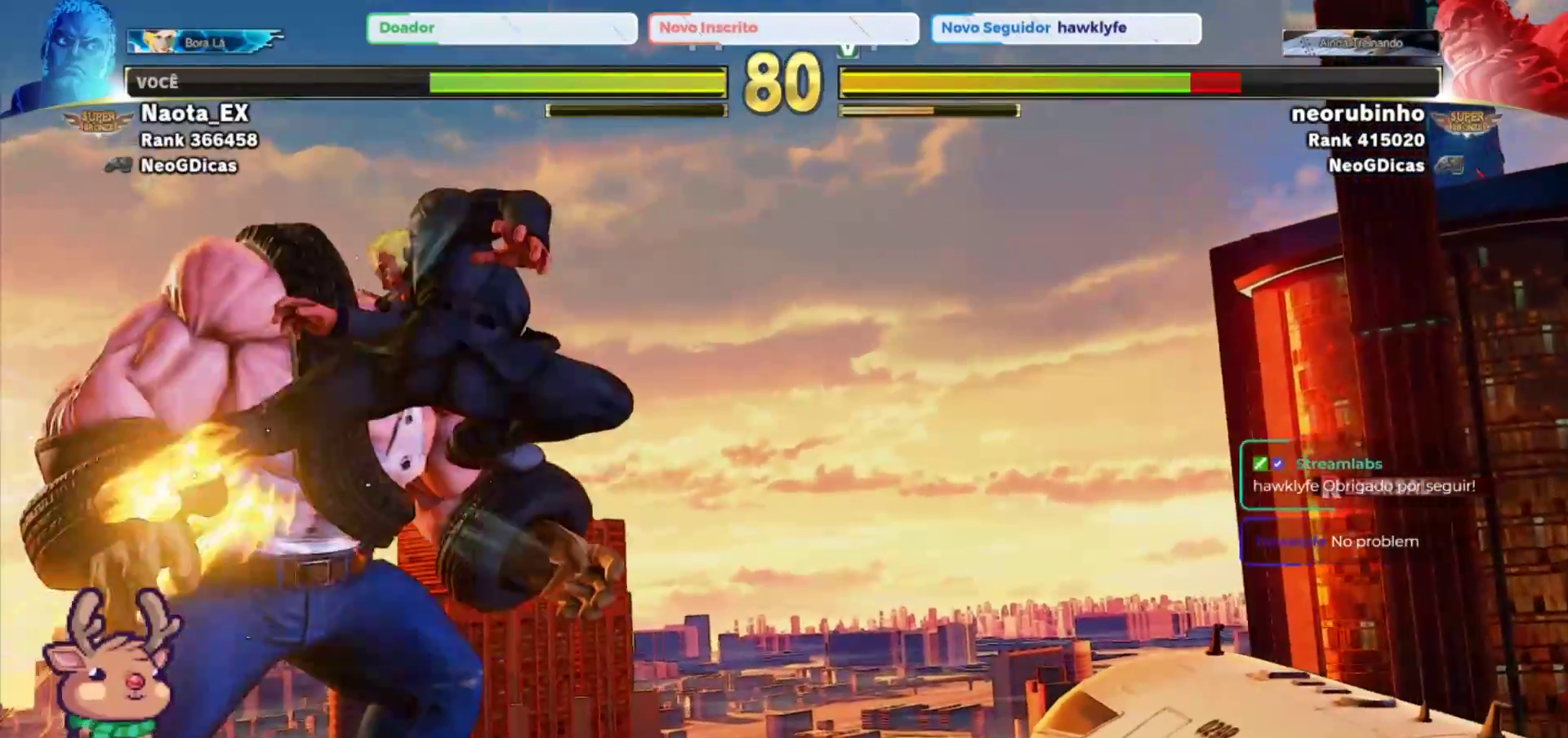
{"dt_ms": 500, "buttons": [], "left_stick": "down", "events": [[83, "R1", "down"], [150, "R1", "up"], [200, "R1", "down"], [267, "R1", "up"]]}
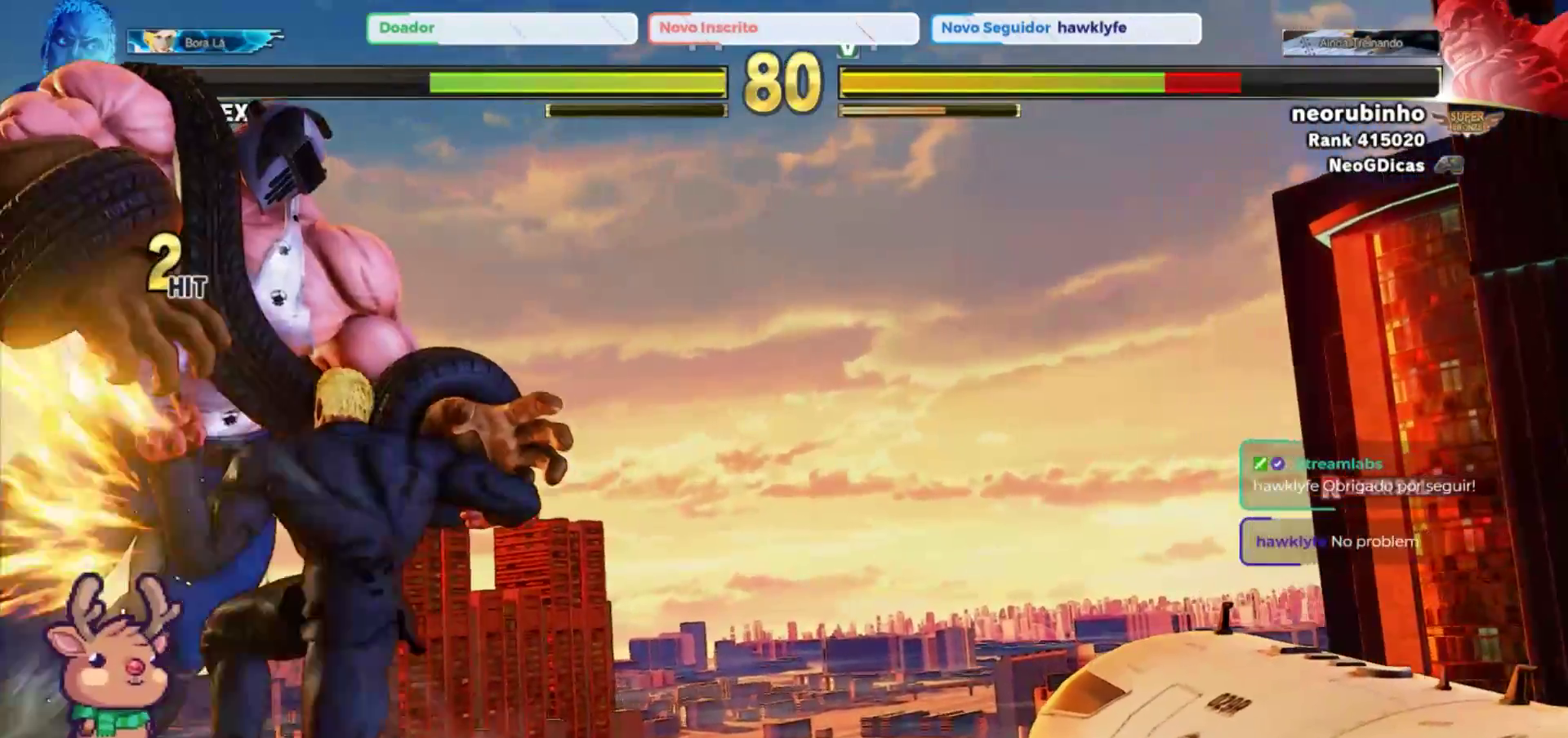
{"dt_ms": 500, "buttons": [], "left_stick": "down-right", "events": [[117, "left_stick", "up"], [183, "CROSS", "down"], [300, "CROSS", "up"], [400, "left_stick", "down-right"]]}